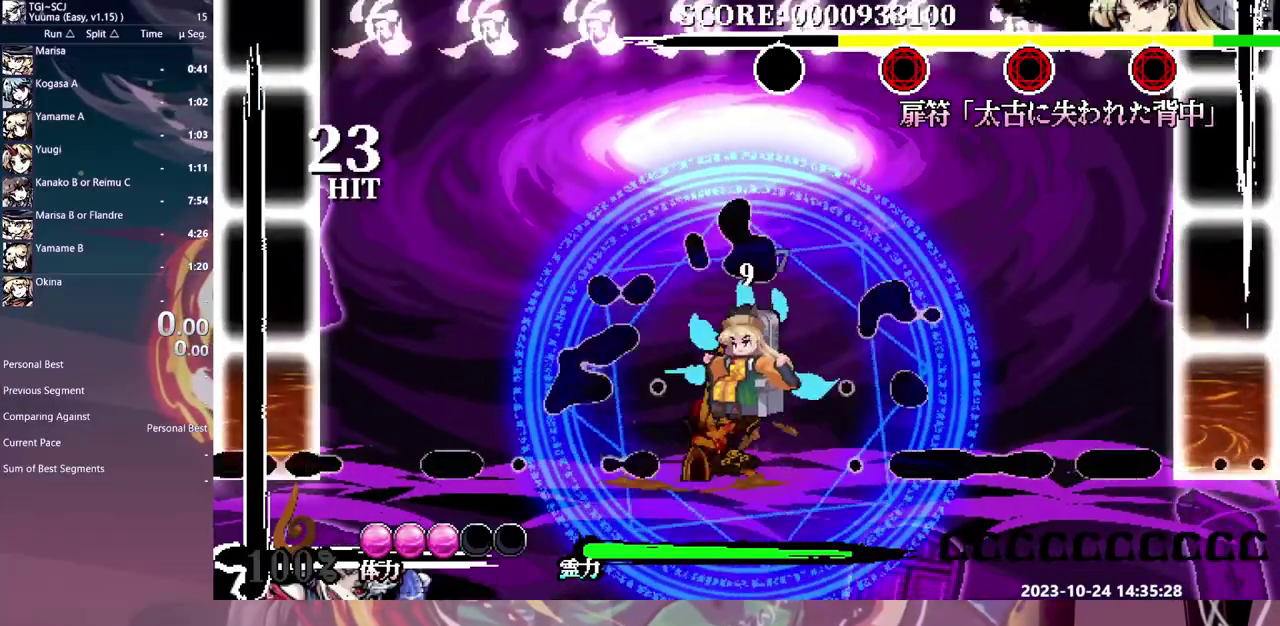
Gameplay with a controller (Xbox layout); each line is a JSON object with the inputs held at the frame after it. "events" lists button and stick changes between this image and that frame as [ms after this image, input, new state], when the widget could be followed in between. Not read: DPAD_DOWN DPAD_LEFT DPAD_RIGHT DPAD_UP L1 L2 L3 R1 R2 R3.
{"buttons": [], "events": []}
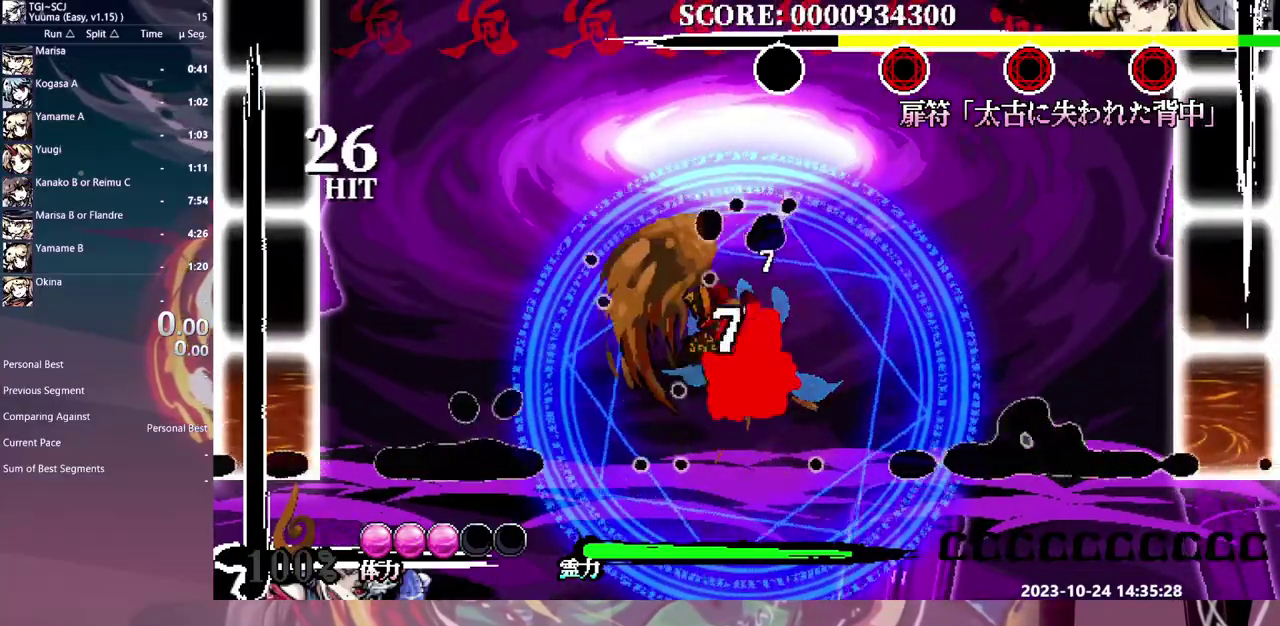
{"buttons": [], "events": []}
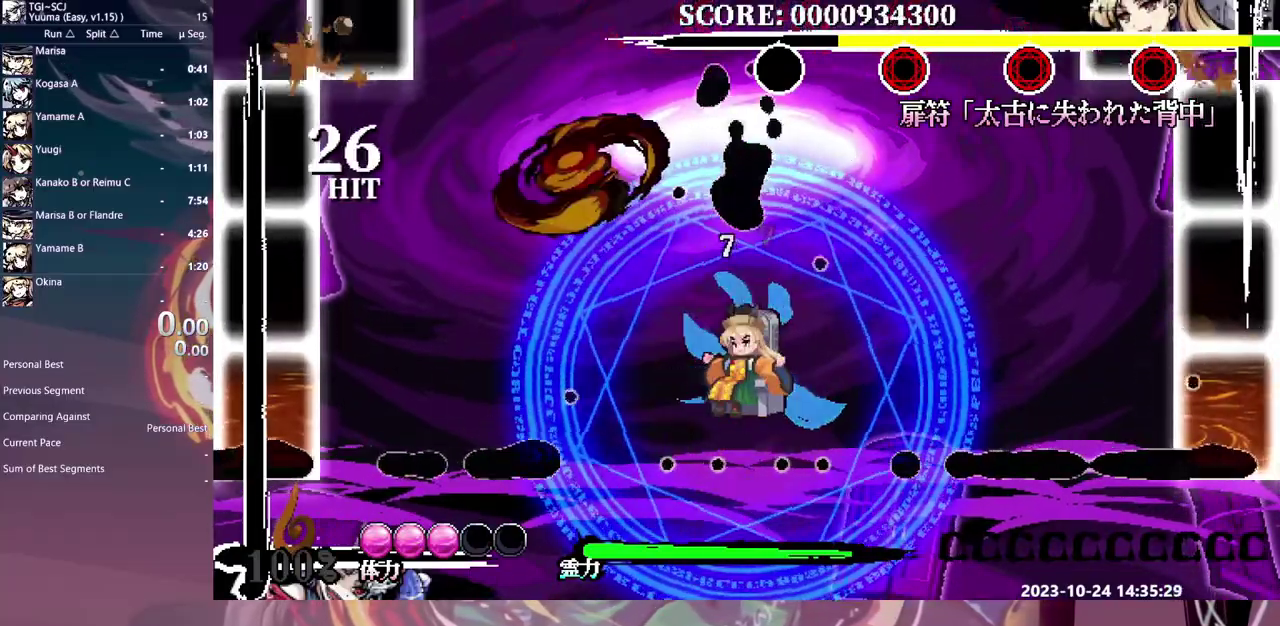
{"buttons": [], "events": [[333, "Y", "down"], [433, "Y", "up"]]}
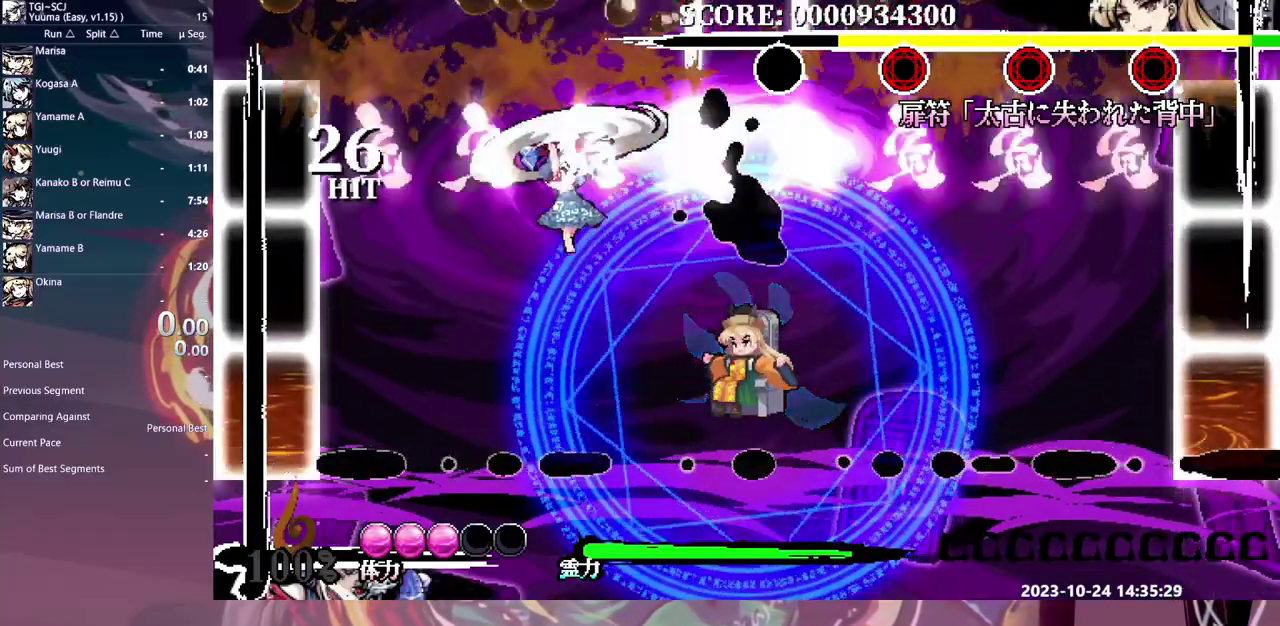
{"buttons": [], "events": []}
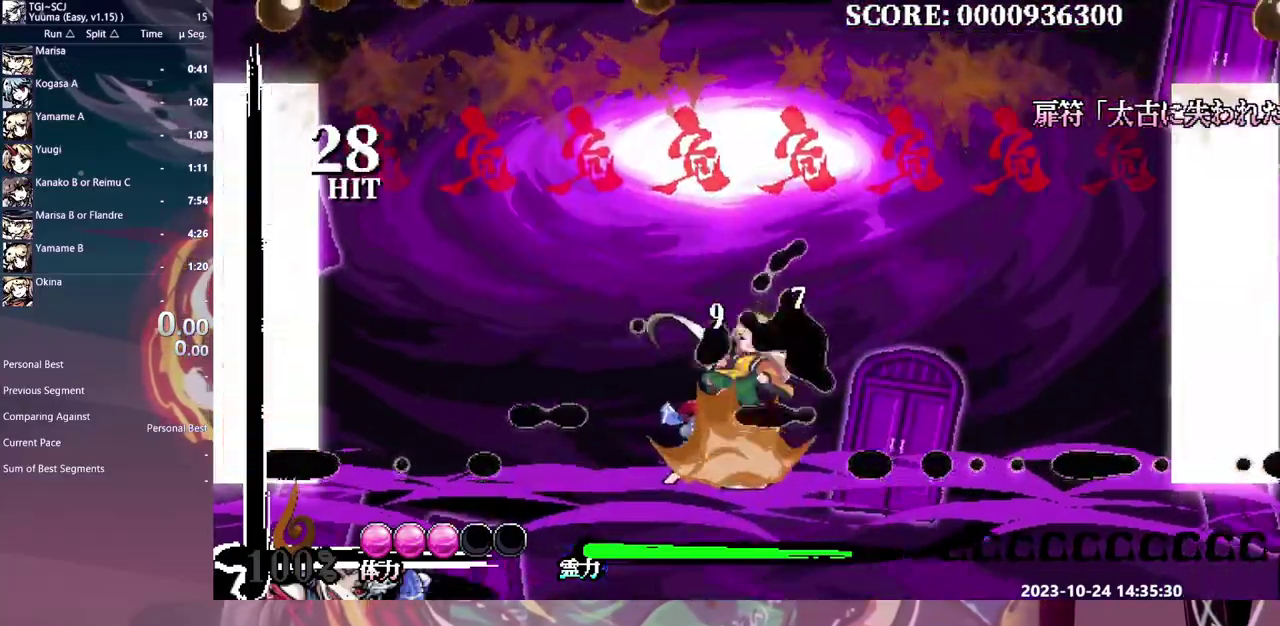
{"buttons": [], "events": []}
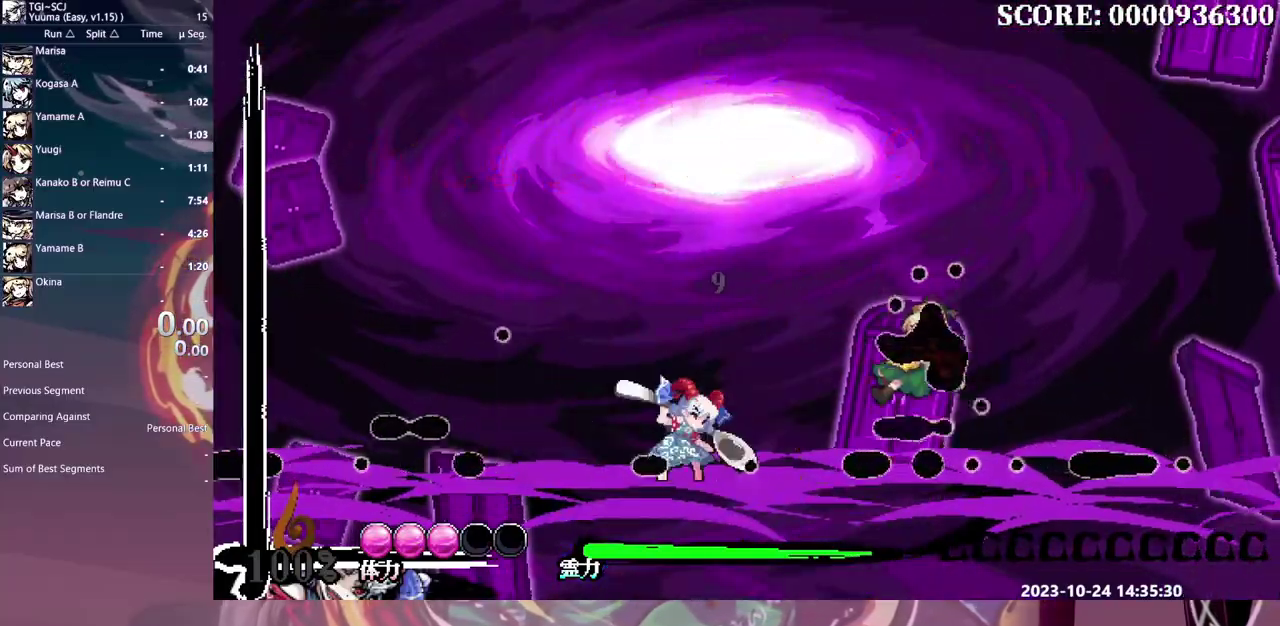
{"buttons": [], "events": []}
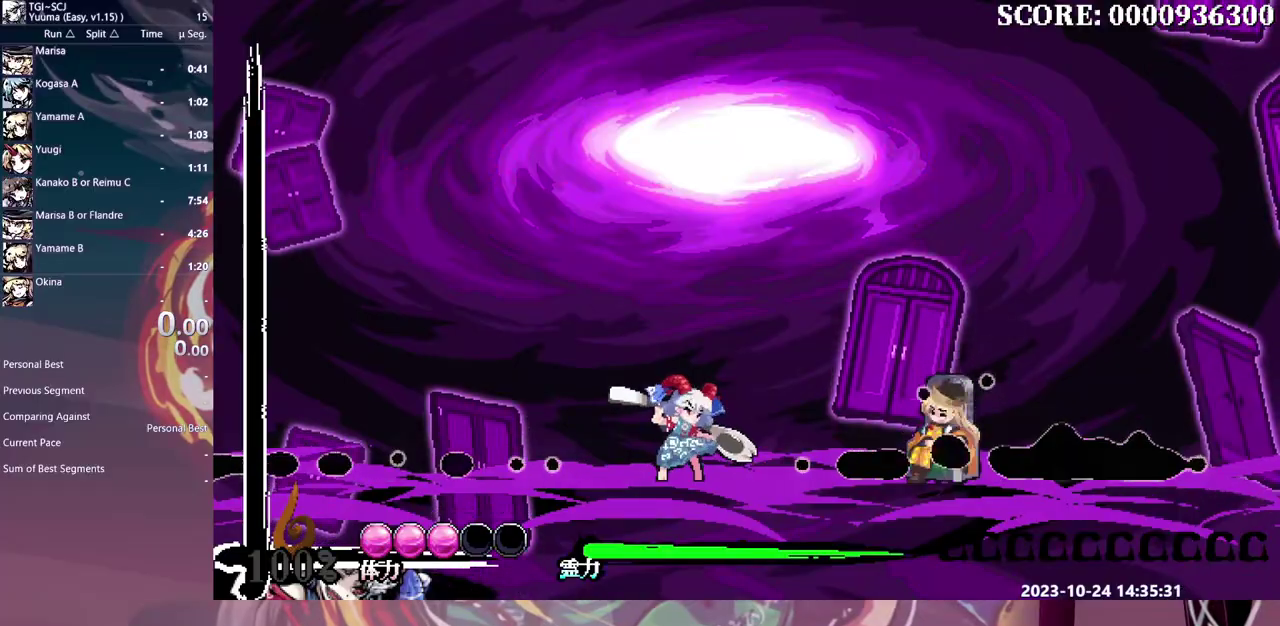
{"buttons": [], "events": []}
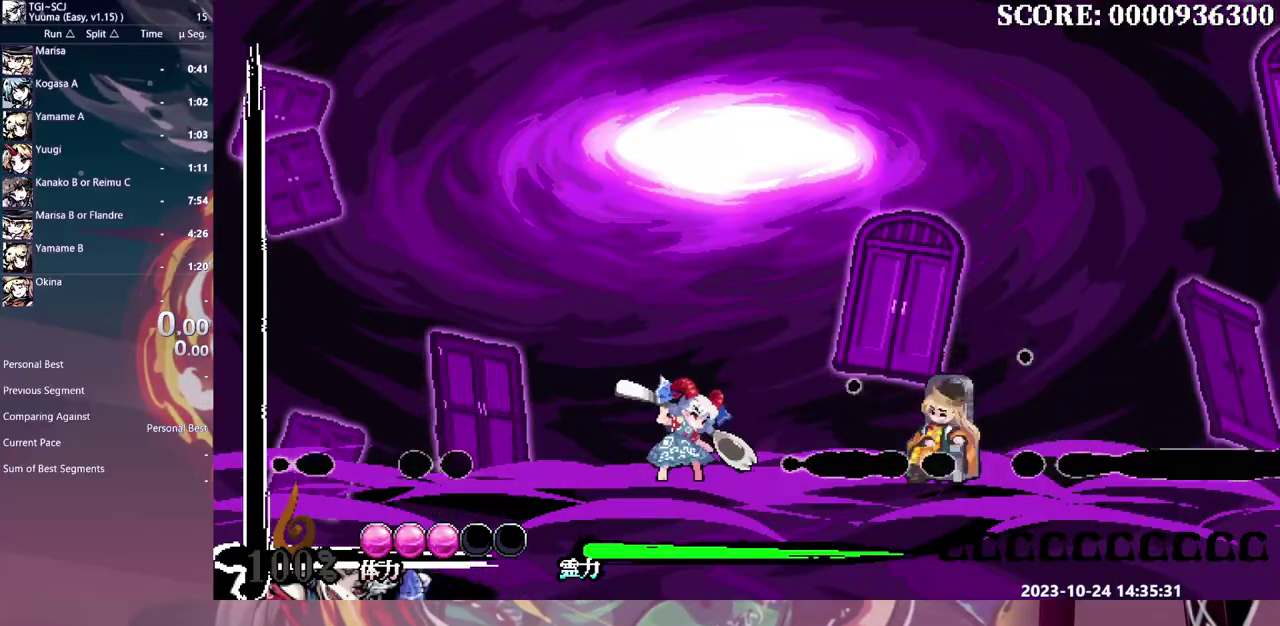
{"buttons": [], "events": []}
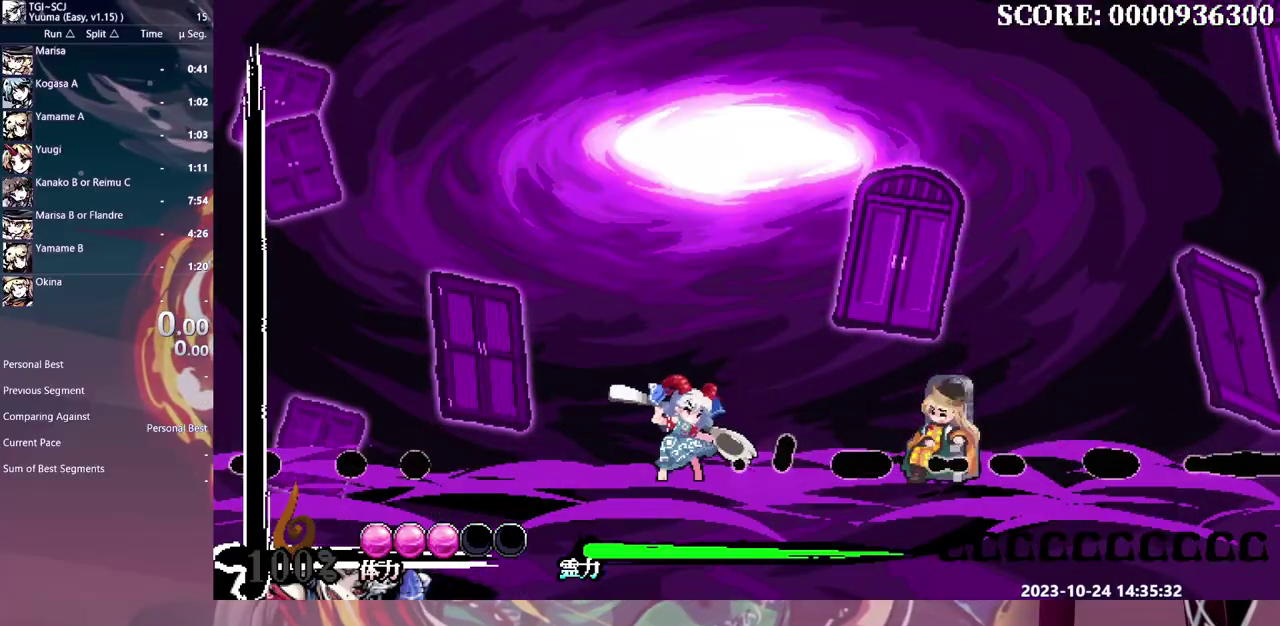
{"buttons": [], "events": []}
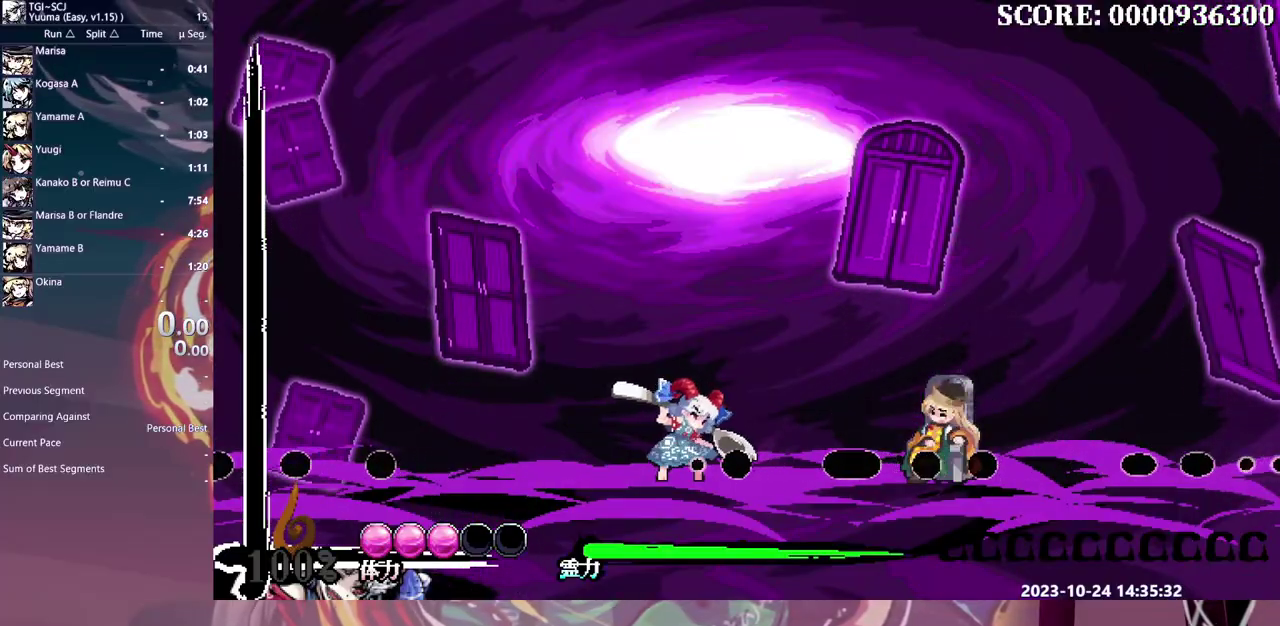
{"buttons": ["Y"], "events": [[450, "Y", "down"]]}
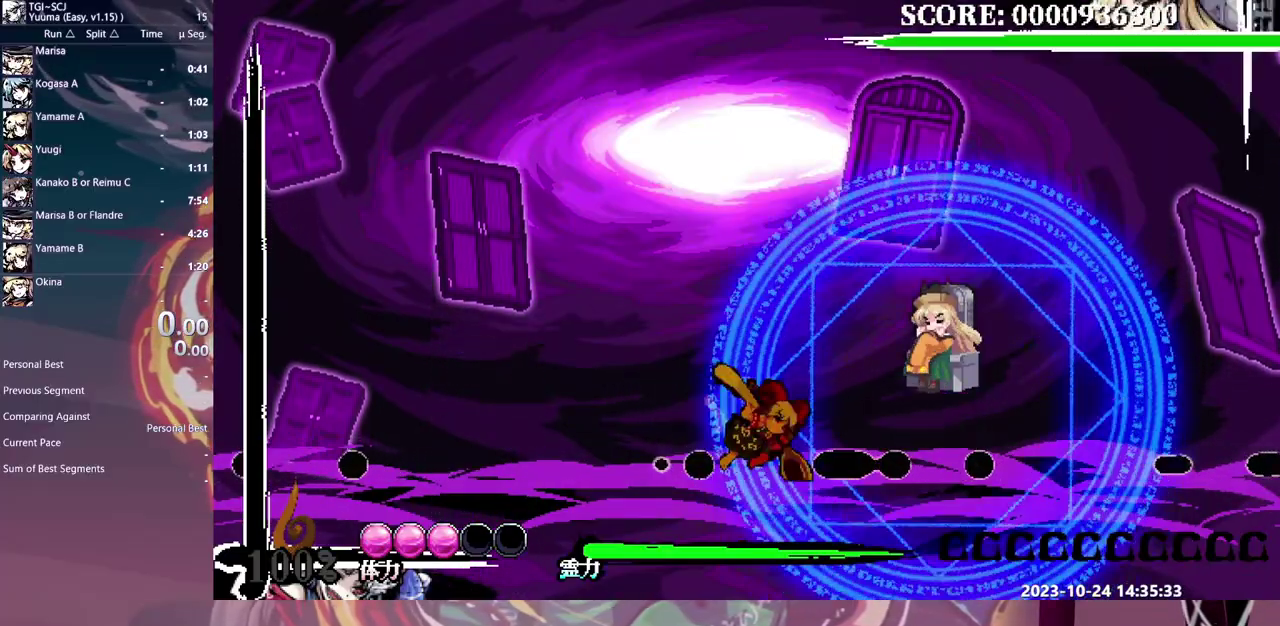
{"buttons": ["Y"], "events": [[83, "Y", "up"], [433, "Y", "down"]]}
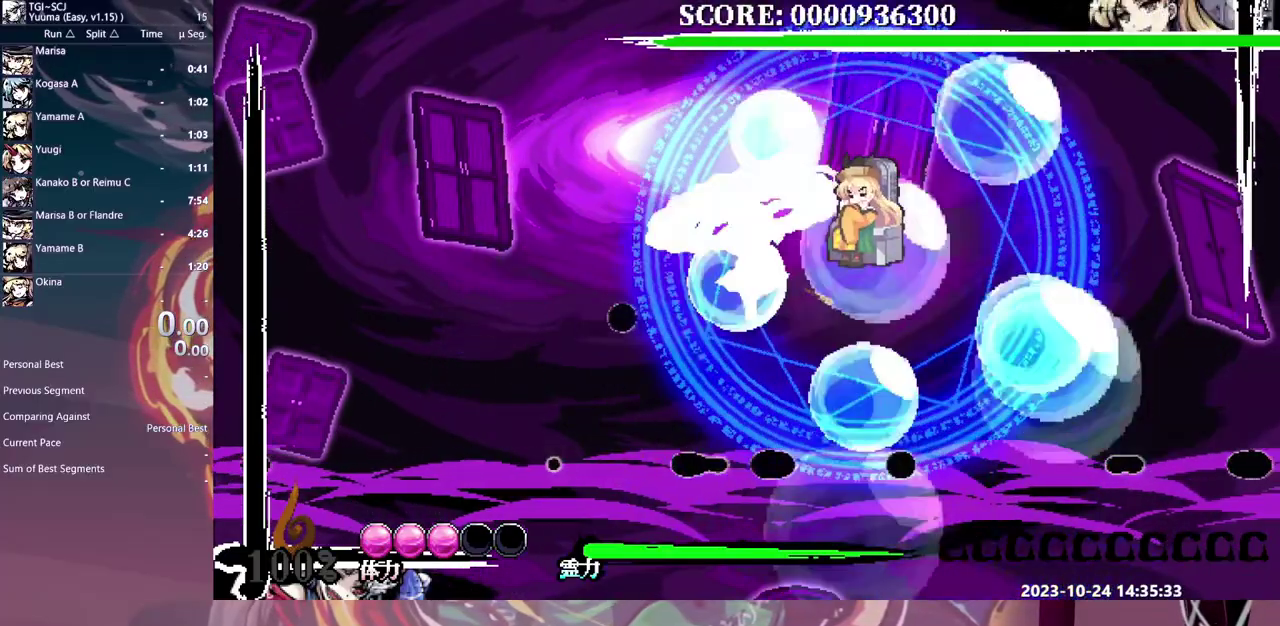
{"buttons": [], "events": [[50, "Y", "up"], [100, "Y", "down"], [167, "Y", "up"], [400, "Y", "down"], [483, "Y", "up"]]}
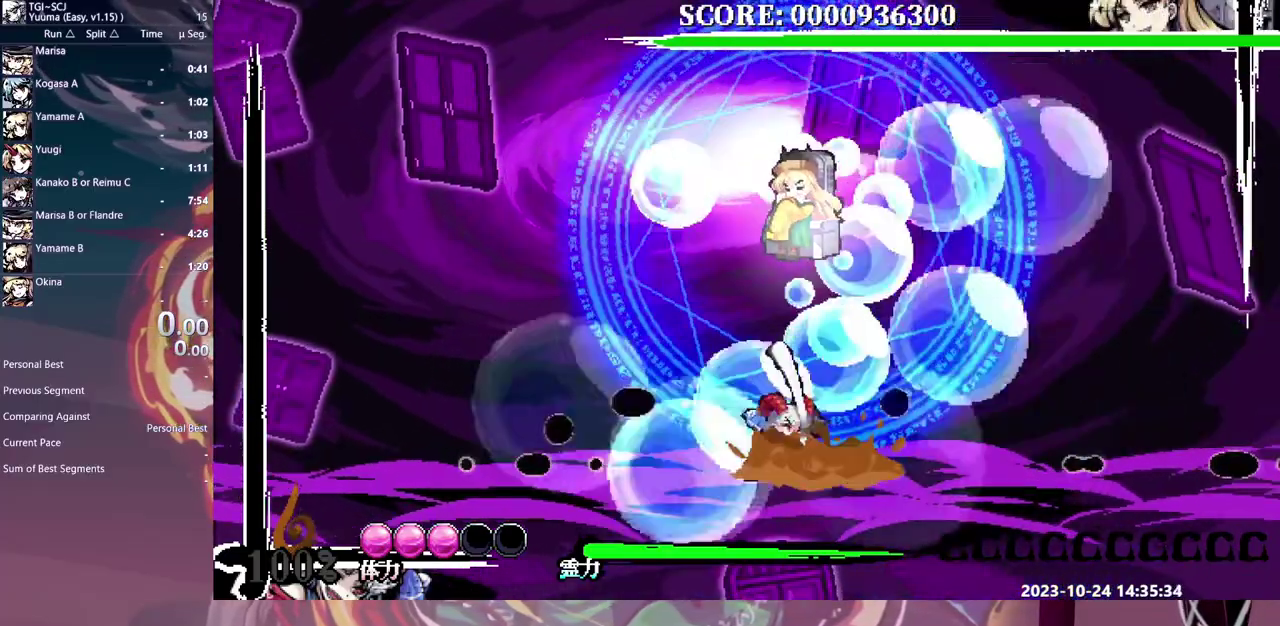
{"buttons": [], "events": [[33, "Y", "down"], [133, "Y", "up"], [183, "Y", "down"], [250, "Y", "up"]]}
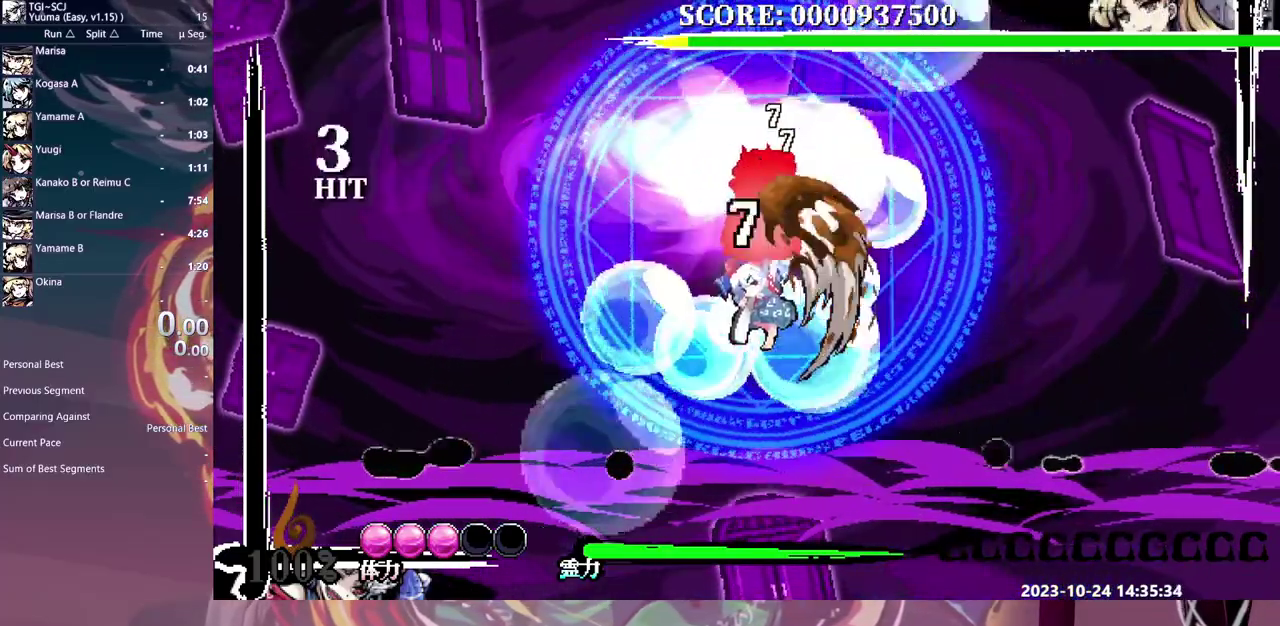
{"buttons": [], "events": []}
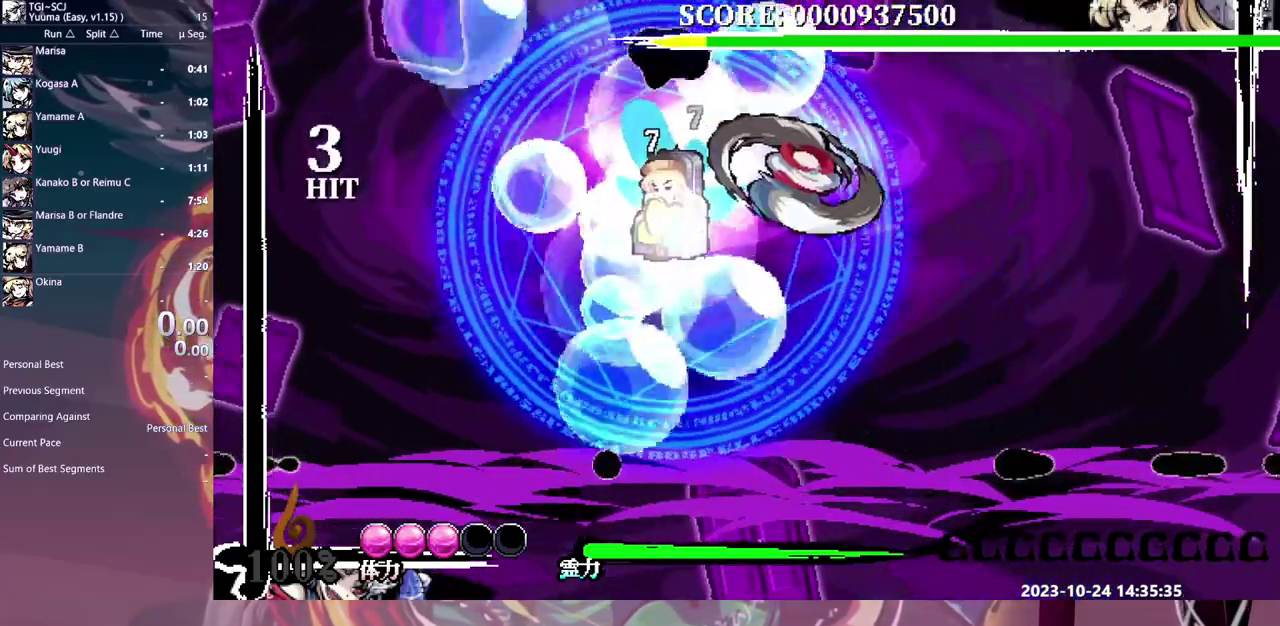
{"buttons": [], "events": [[267, "Y", "down"], [383, "Y", "up"]]}
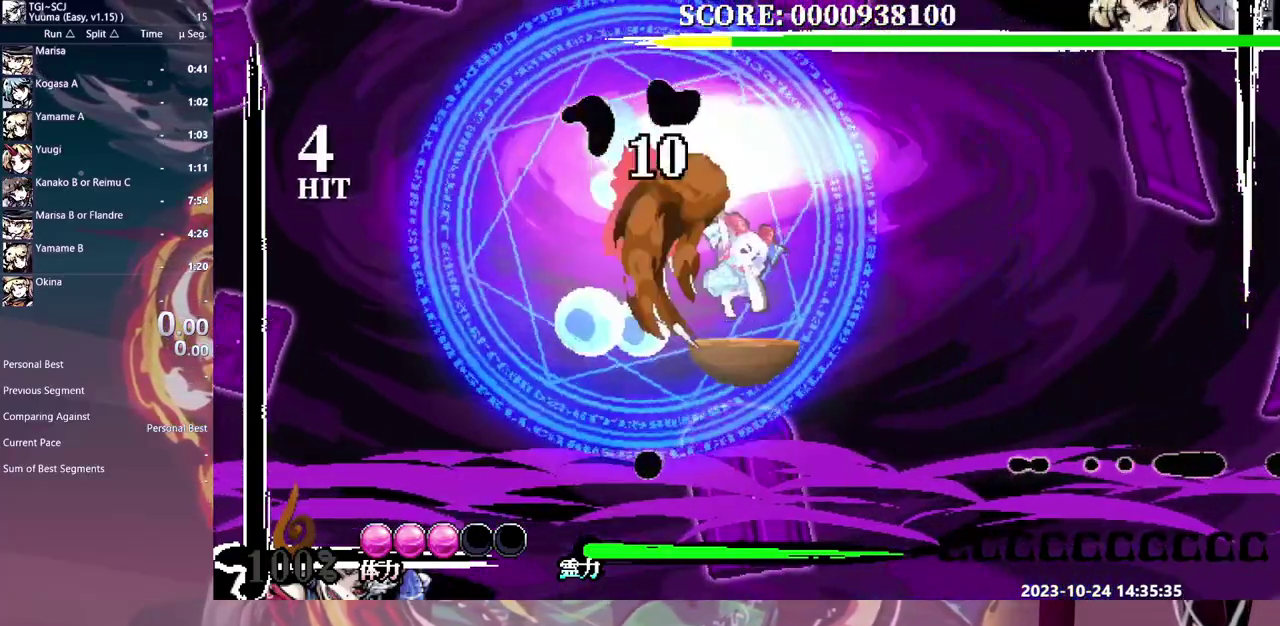
{"buttons": ["Y"], "events": [[200, "Y", "down"], [283, "Y", "up"], [333, "Y", "down"], [417, "Y", "up"], [483, "Y", "down"]]}
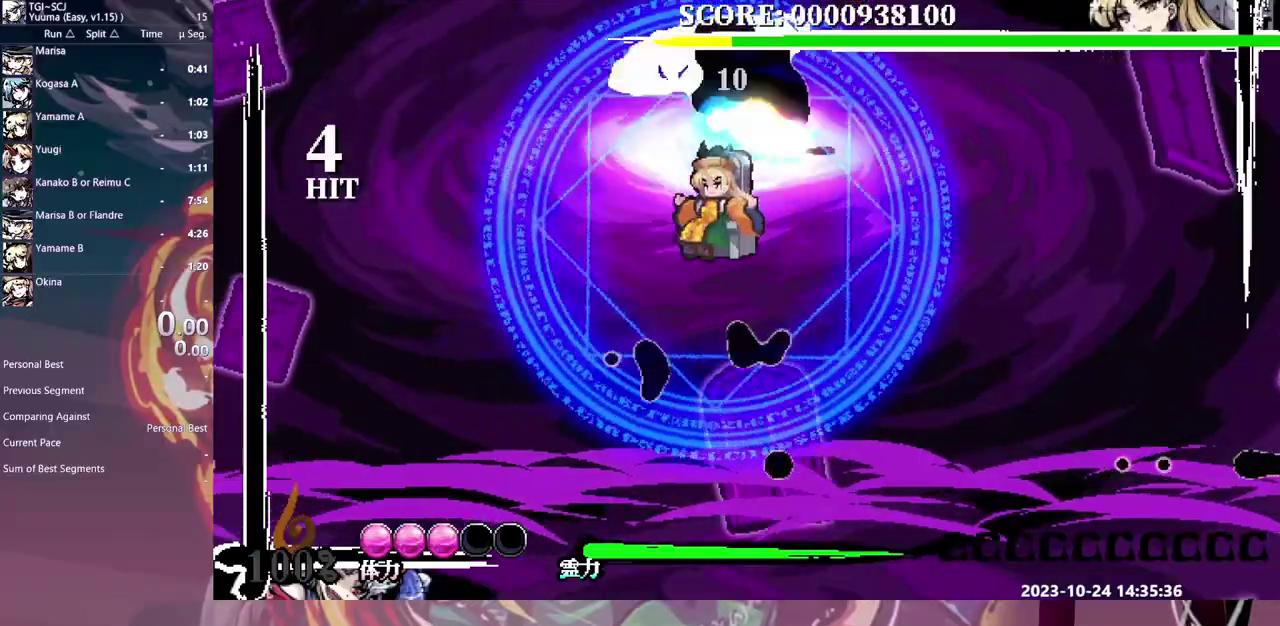
{"buttons": ["Y"], "events": [[83, "Y", "up"], [133, "Y", "down"], [367, "Y", "up"], [433, "Y", "down"]]}
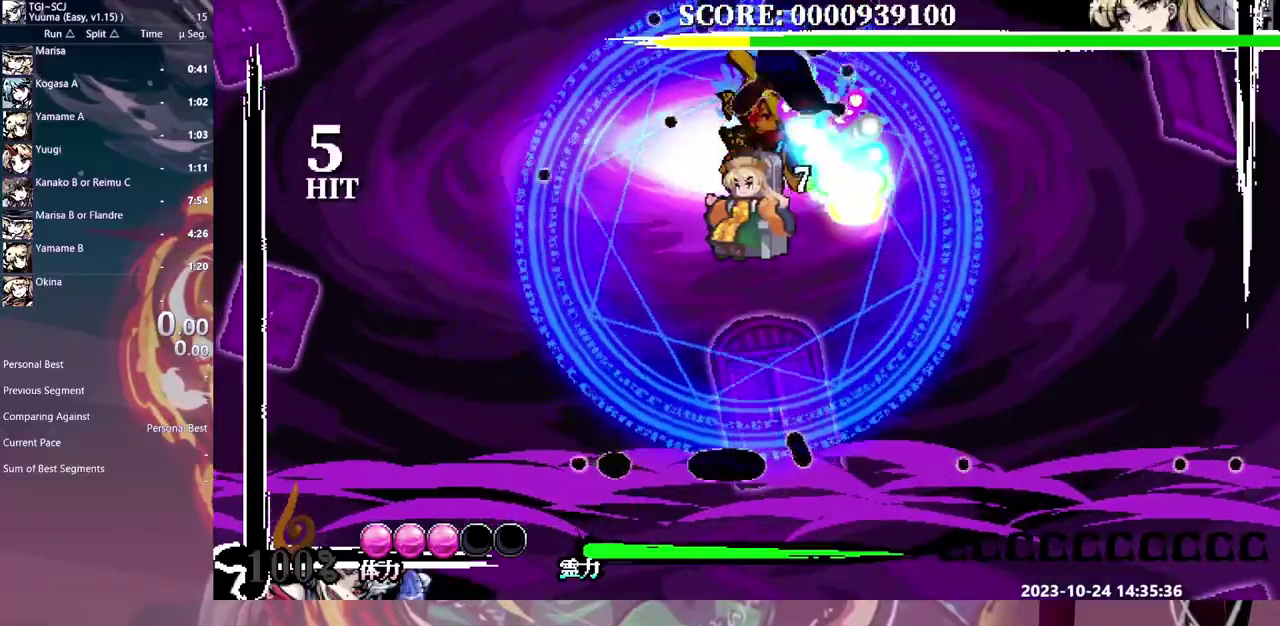
{"buttons": [], "events": [[17, "Y", "up"], [67, "Y", "down"], [150, "Y", "up"], [217, "Y", "down"], [300, "Y", "up"], [367, "Y", "down"], [450, "Y", "up"]]}
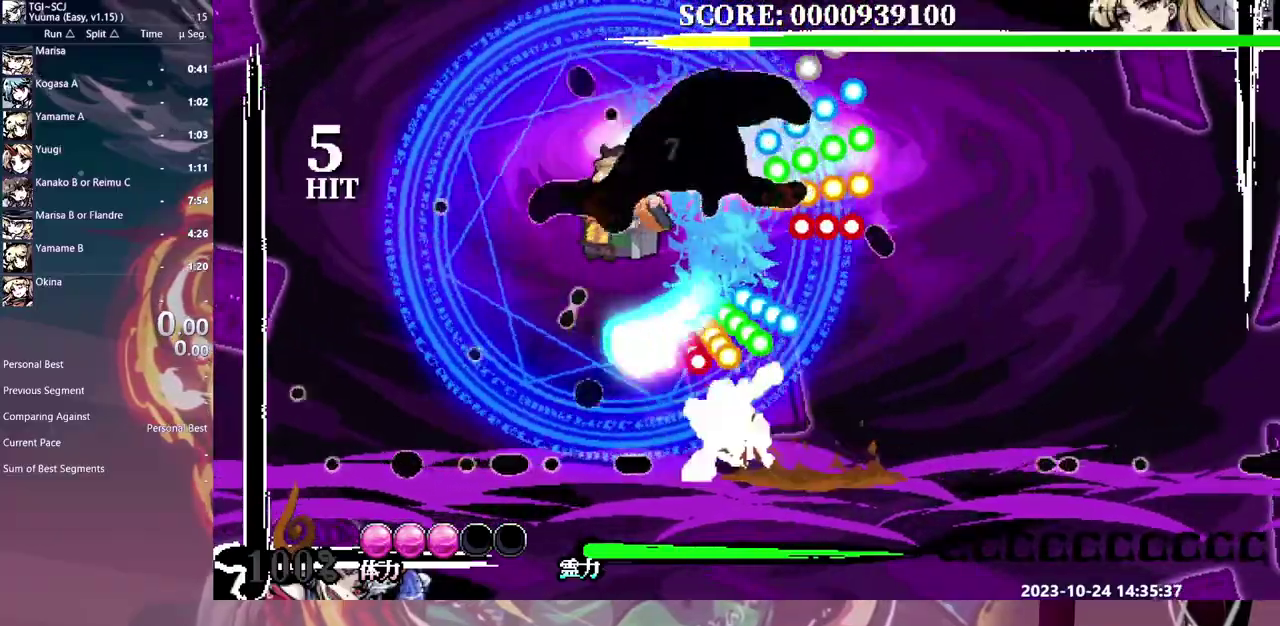
{"buttons": [], "events": []}
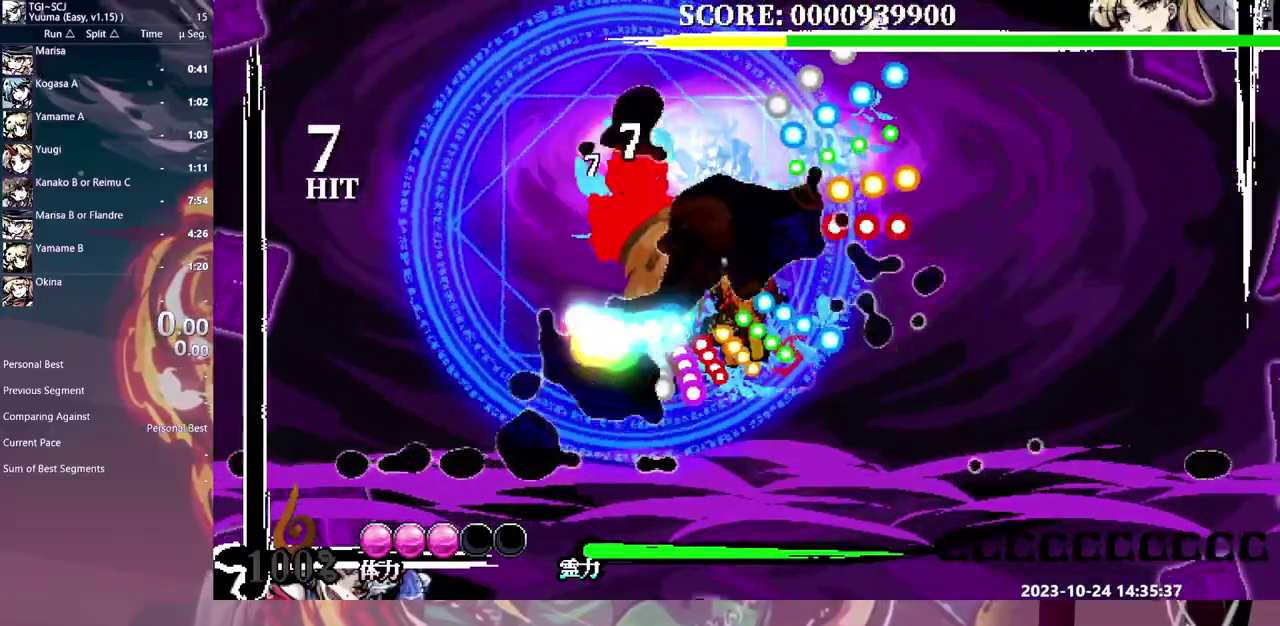
{"buttons": [], "events": [[333, "HOME", "down"], [417, "HOME", "up"]]}
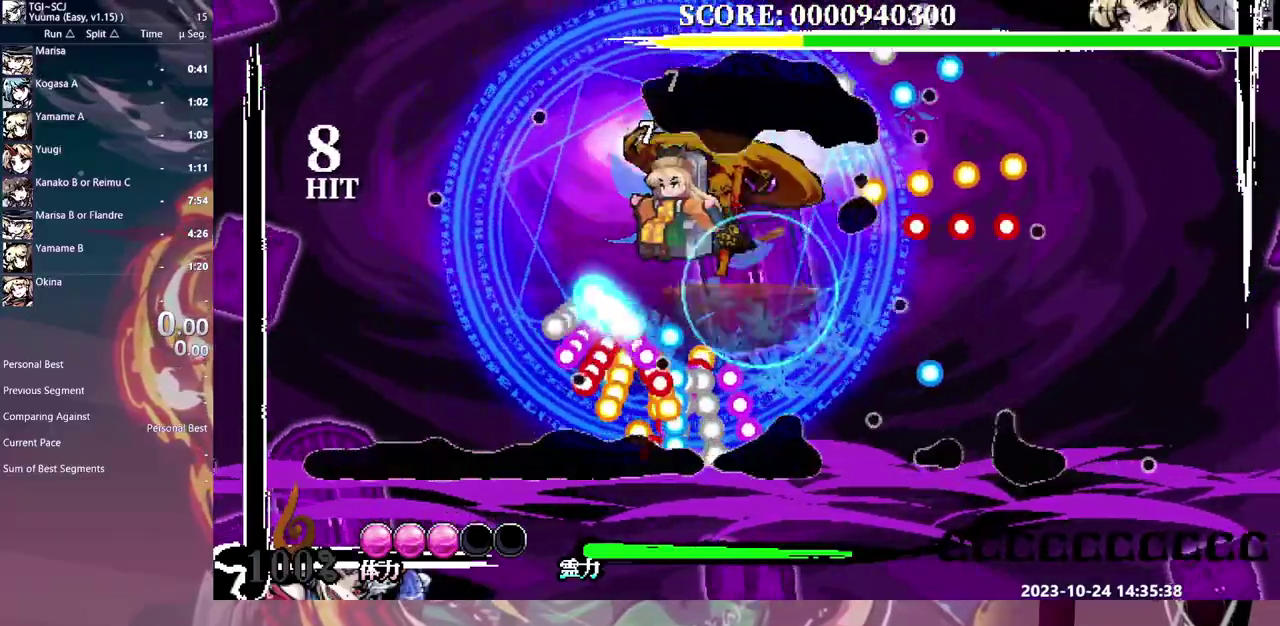
{"buttons": [], "events": [[67, "Y", "down"], [133, "Y", "up"], [200, "Y", "down"], [283, "Y", "up"], [350, "Y", "down"], [417, "Y", "up"]]}
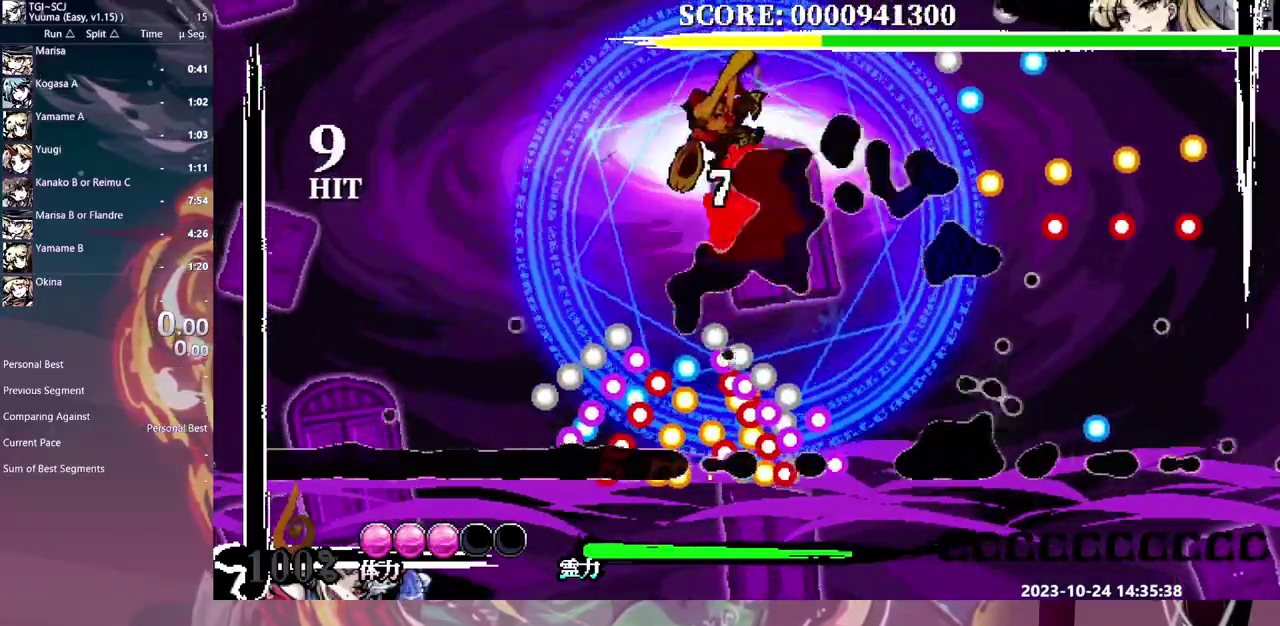
{"buttons": [], "events": []}
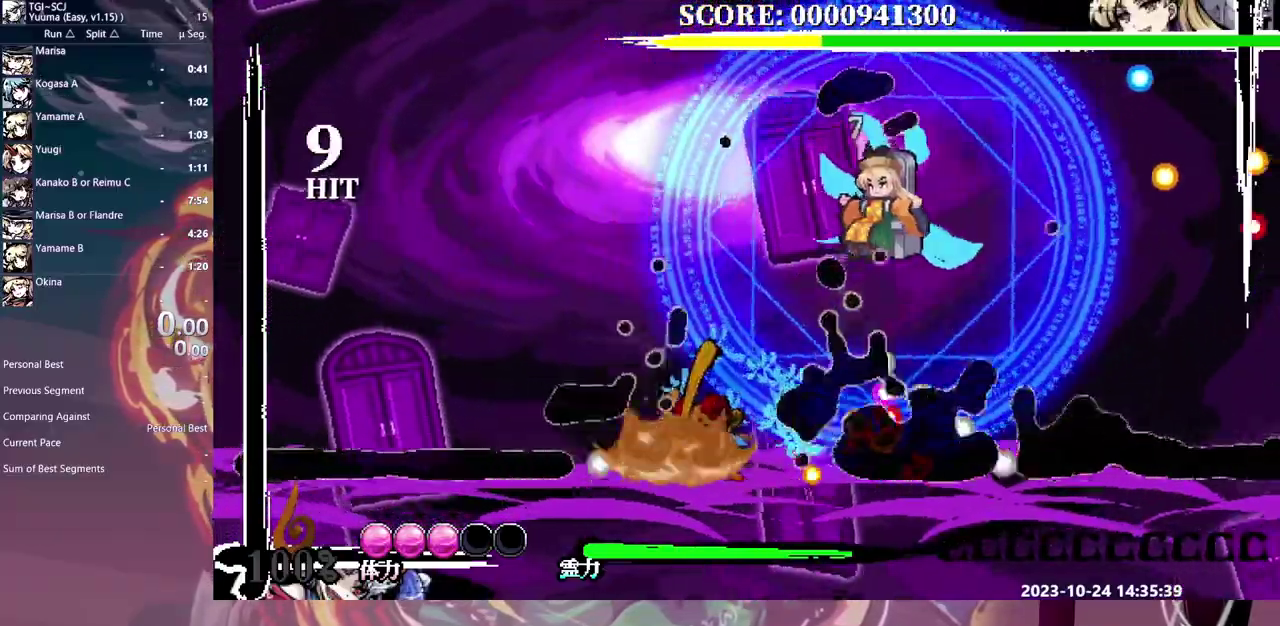
{"buttons": [], "events": []}
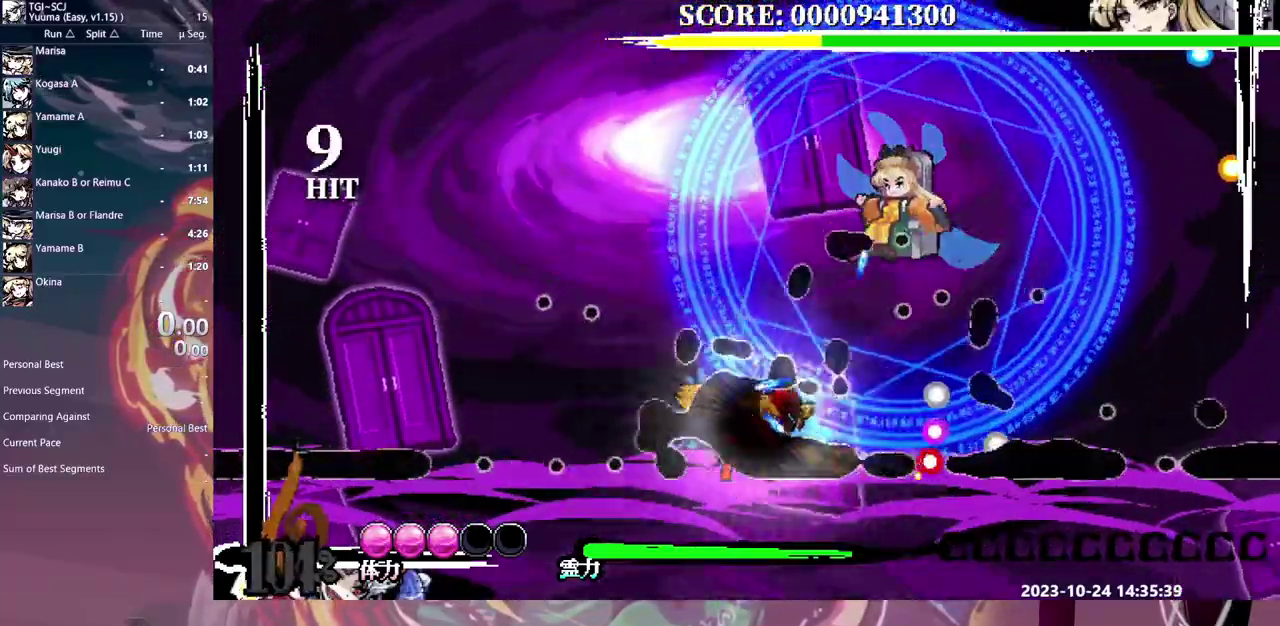
{"buttons": [], "events": []}
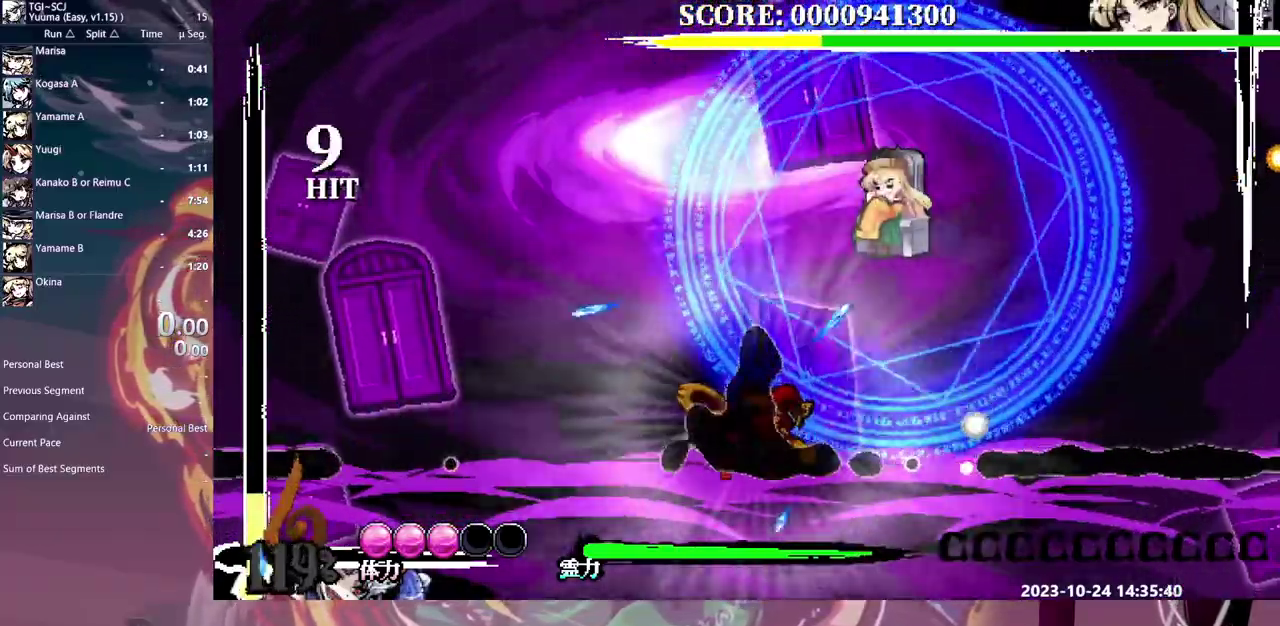
{"buttons": [], "events": []}
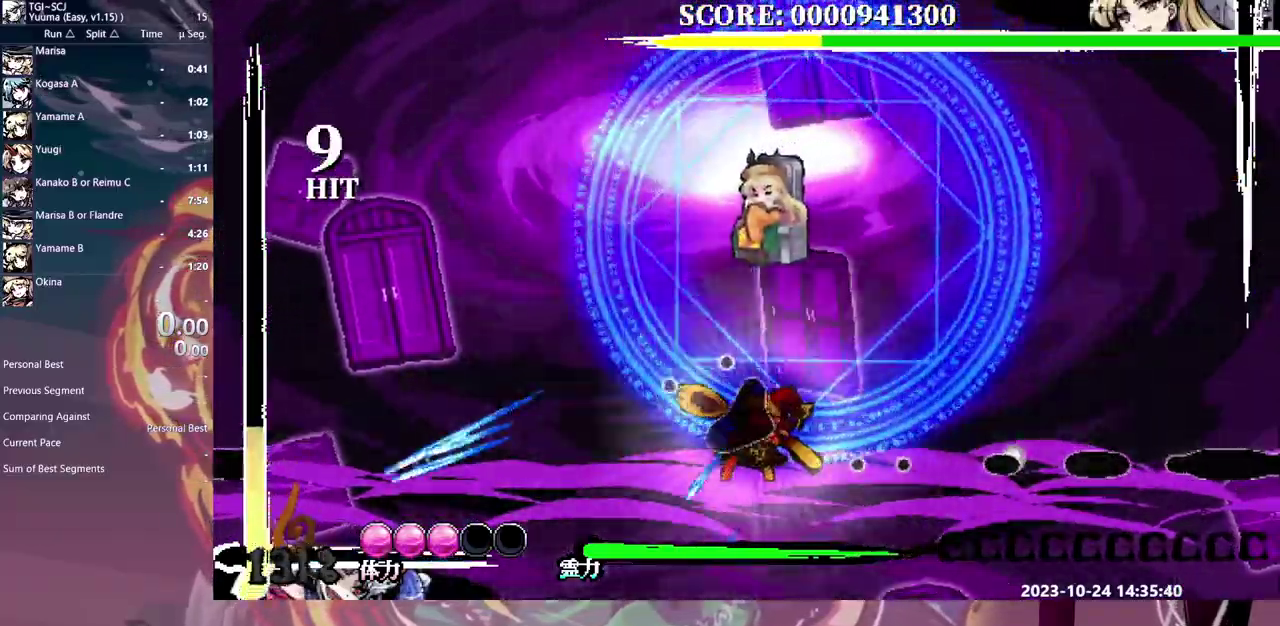
{"buttons": [], "events": []}
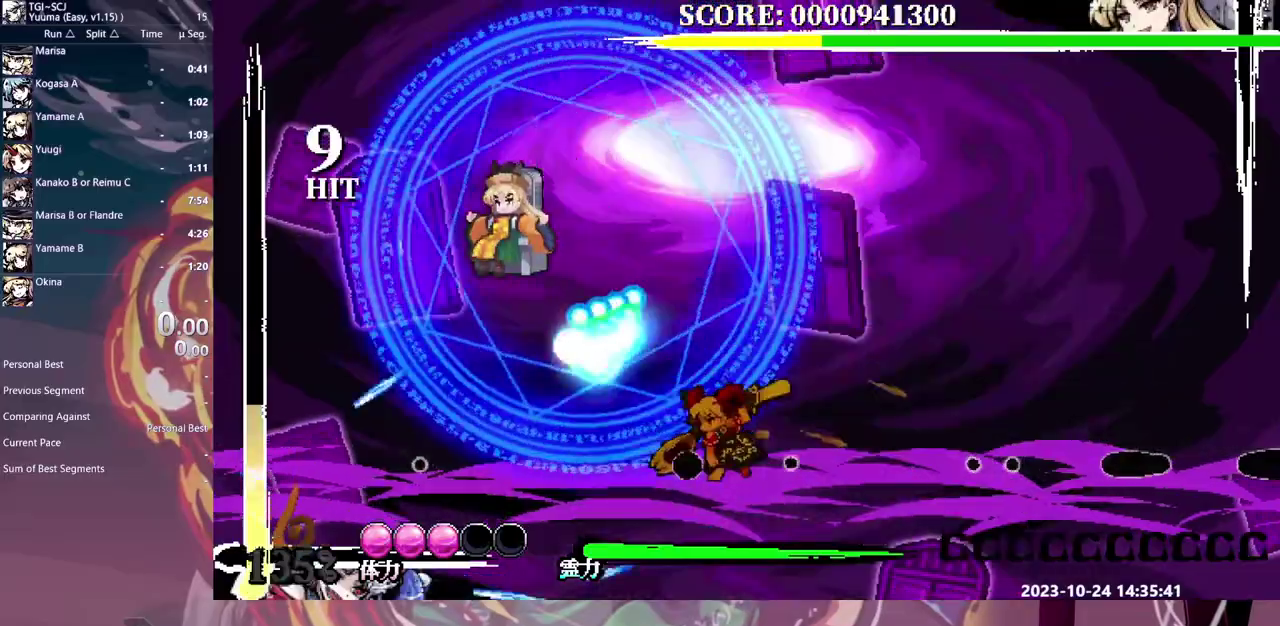
{"buttons": [], "events": [[33, "HOME", "down"], [100, "HOME", "up"]]}
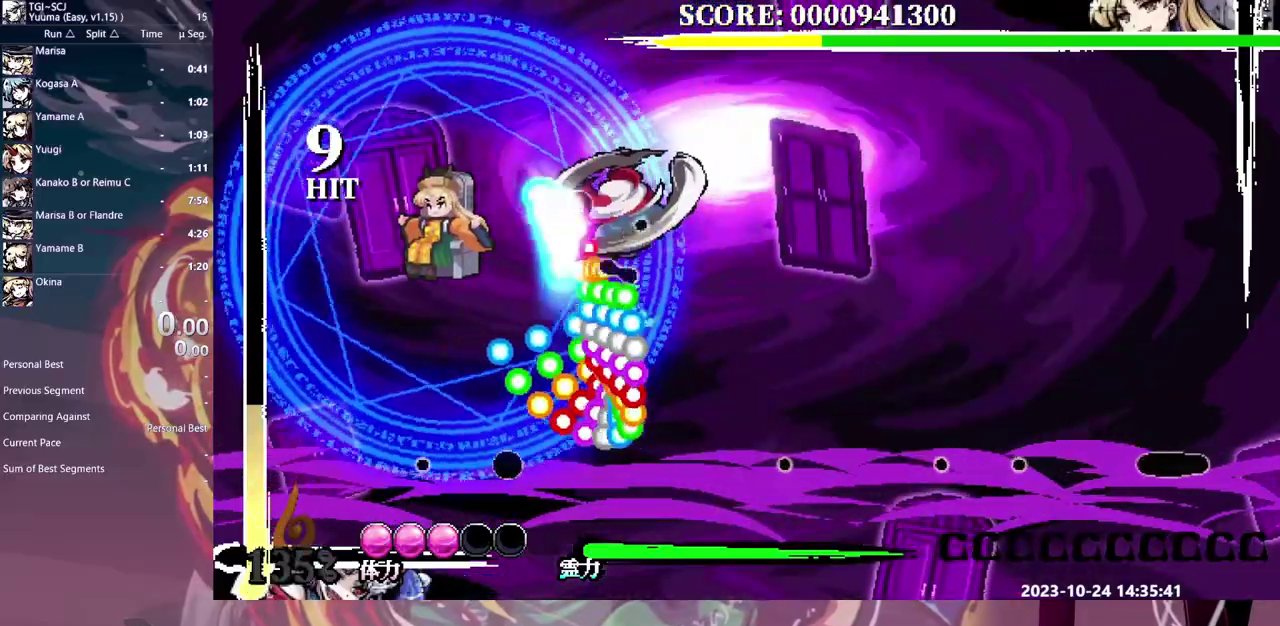
{"buttons": ["Y"], "events": [[67, "Y", "down"], [167, "Y", "up"], [350, "Y", "down"], [417, "Y", "up"], [483, "Y", "down"]]}
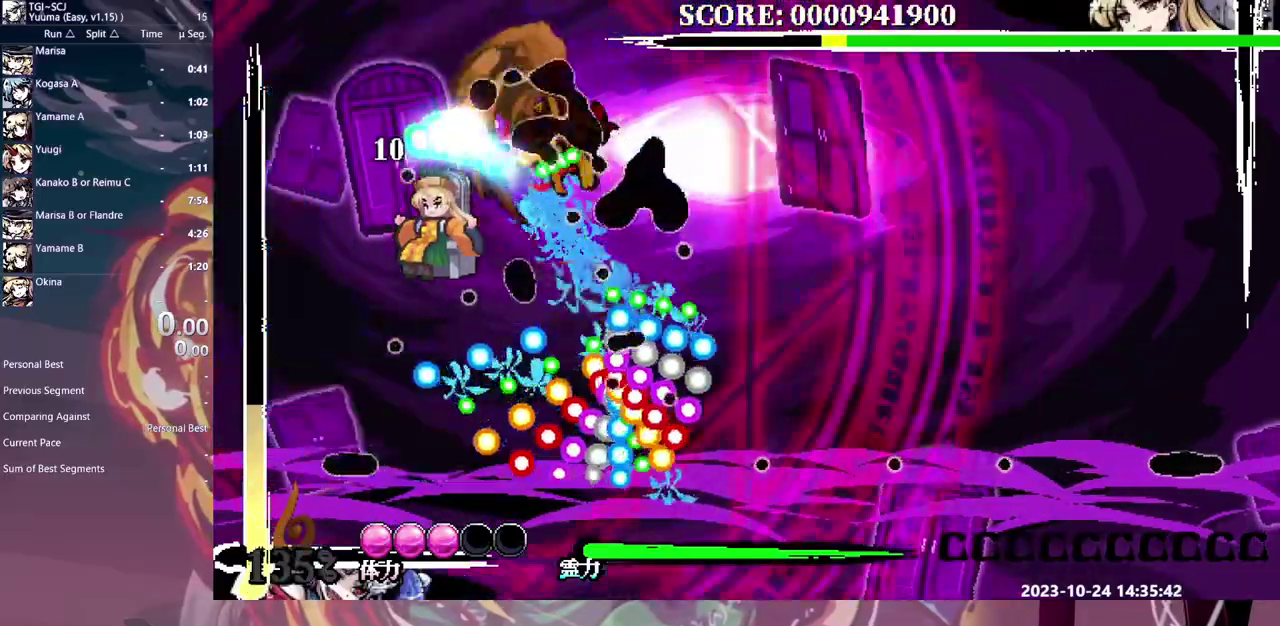
{"buttons": [], "events": [[67, "Y", "up"], [117, "Y", "down"], [200, "Y", "up"], [267, "Y", "down"], [350, "Y", "up"], [417, "Y", "down"], [467, "Y", "up"]]}